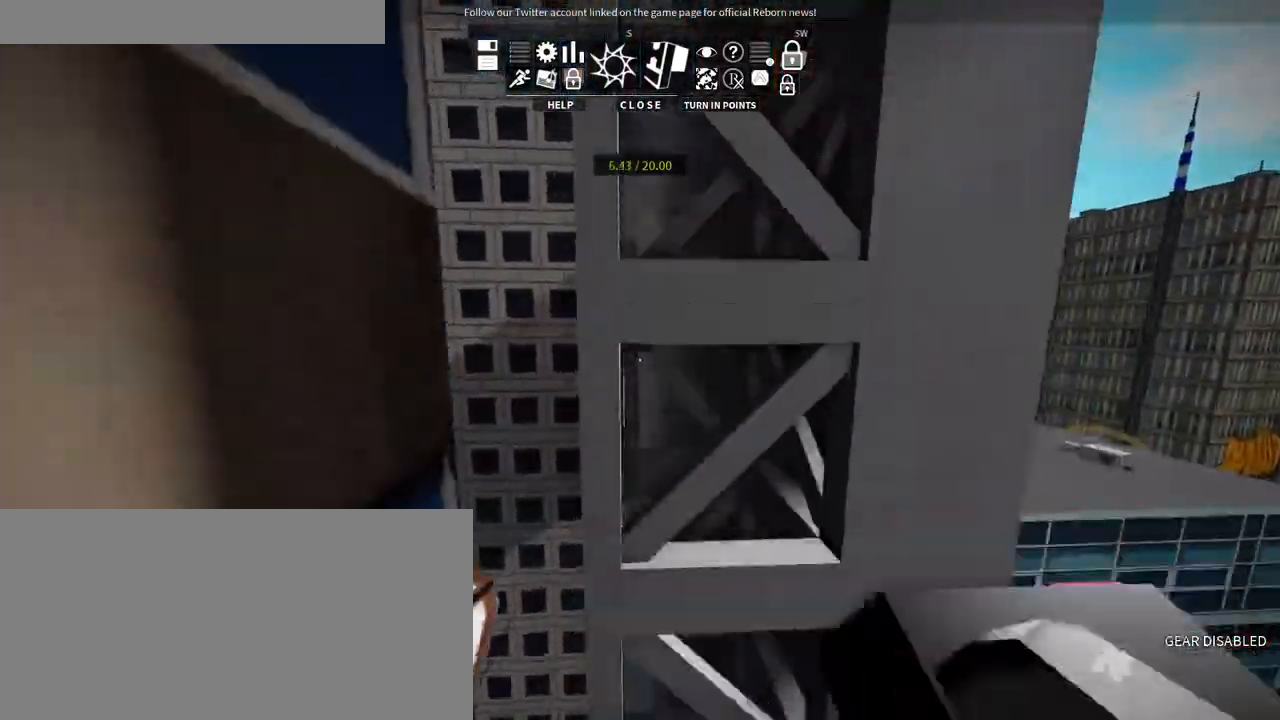
Gameplay with keyboard and mouse; each line is a JSON object with the keys and mouse buttons held at the frame after it. "events" lists presses ("down") and releases ("up") of "a", "ctrl", "d", "e", "f", "q", "r", "s", "shift", "space", "tab", "w", "mouse_left", "mouse_wheel", "mouse_right", "mouse_mb4" and "mouse_mb5" between this image and that frame as [ms after this image, input, new state], when the widget could be followed in between. "mouse_left", "mouse_wheel", "mouse_right", "mouse_mb4", "mouse_mb5" = the "left", "wheel", "right", "mb4", "mb5" buttons of the "mouse" list. No other keys are recorded. Fast repeated clicks can show as one long hold. "wheel" means that the mouse wheel is clicked or scrolled. Mouse movement is not recorded.
{"keys": ["space", "w"], "mouse": [], "events": [[33, "space", "up"], [100, "space", "down"], [233, "space", "up"], [300, "space", "down"], [416, "space", "up"], [483, "space", "down"]]}
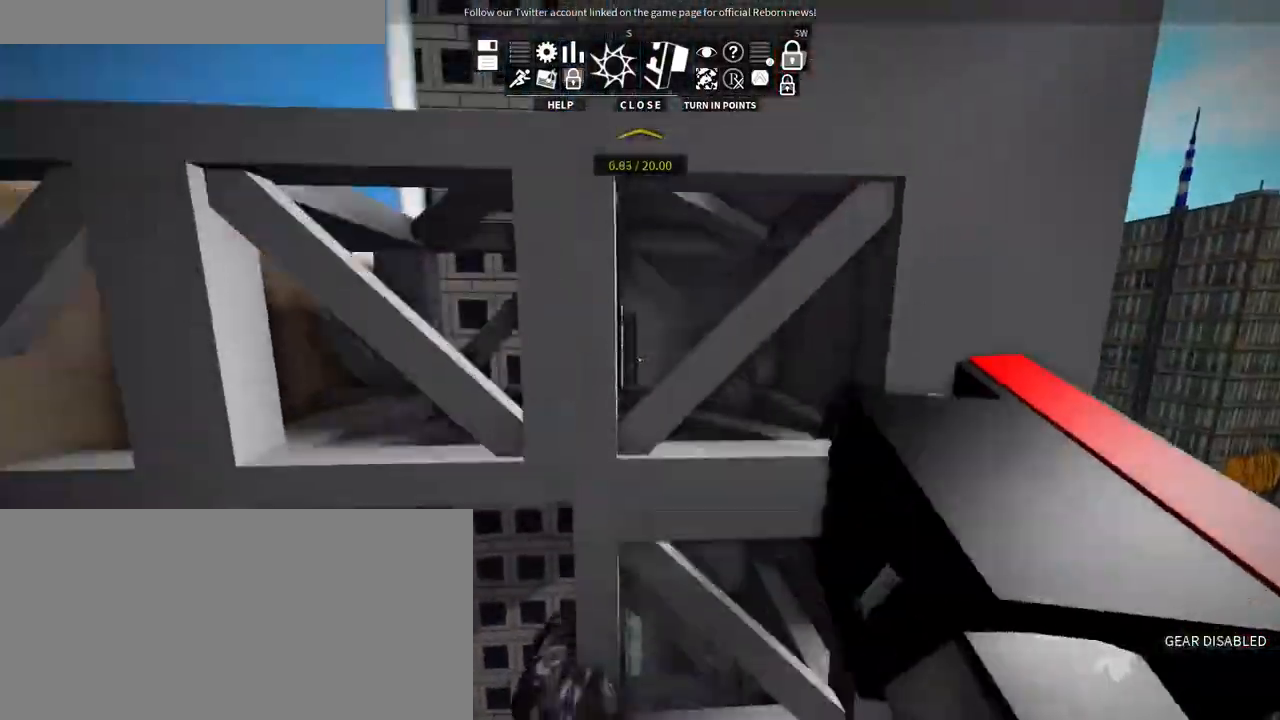
{"keys": ["w"], "mouse": [], "events": [[100, "space", "up"], [150, "space", "down"], [350, "space", "up"]]}
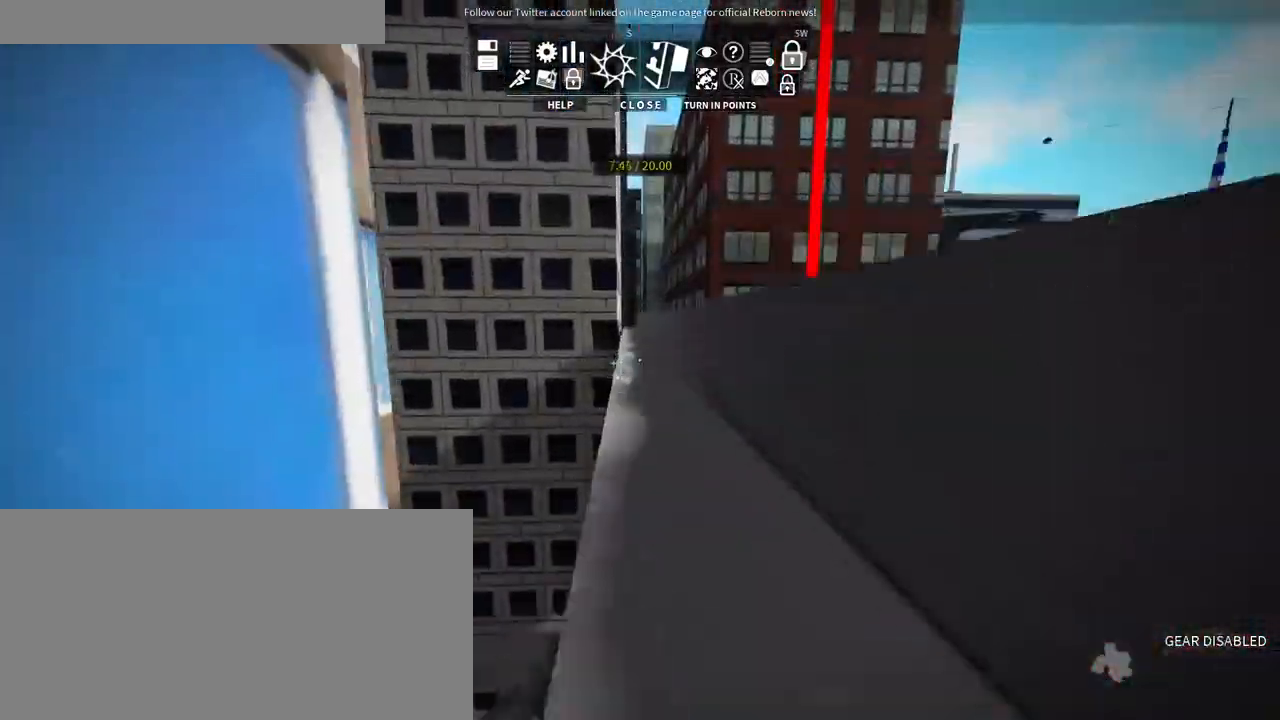
{"keys": ["w"], "mouse": []}
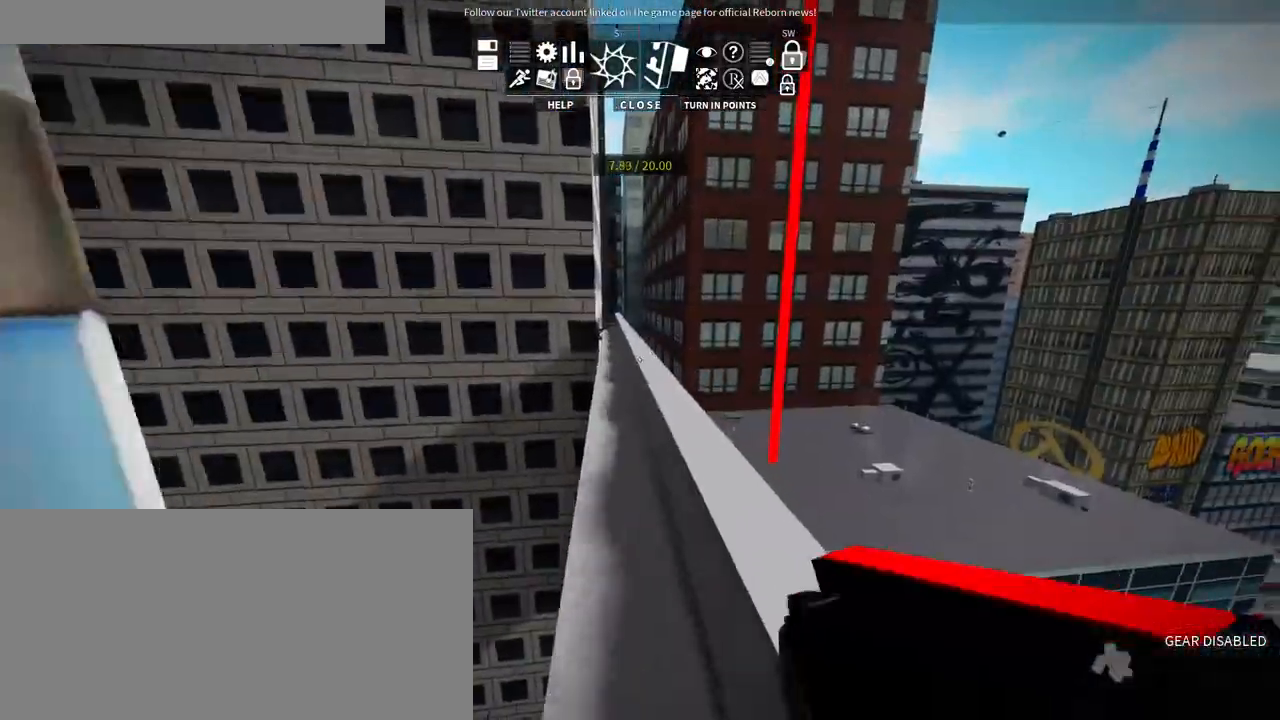
{"keys": ["w"], "mouse": []}
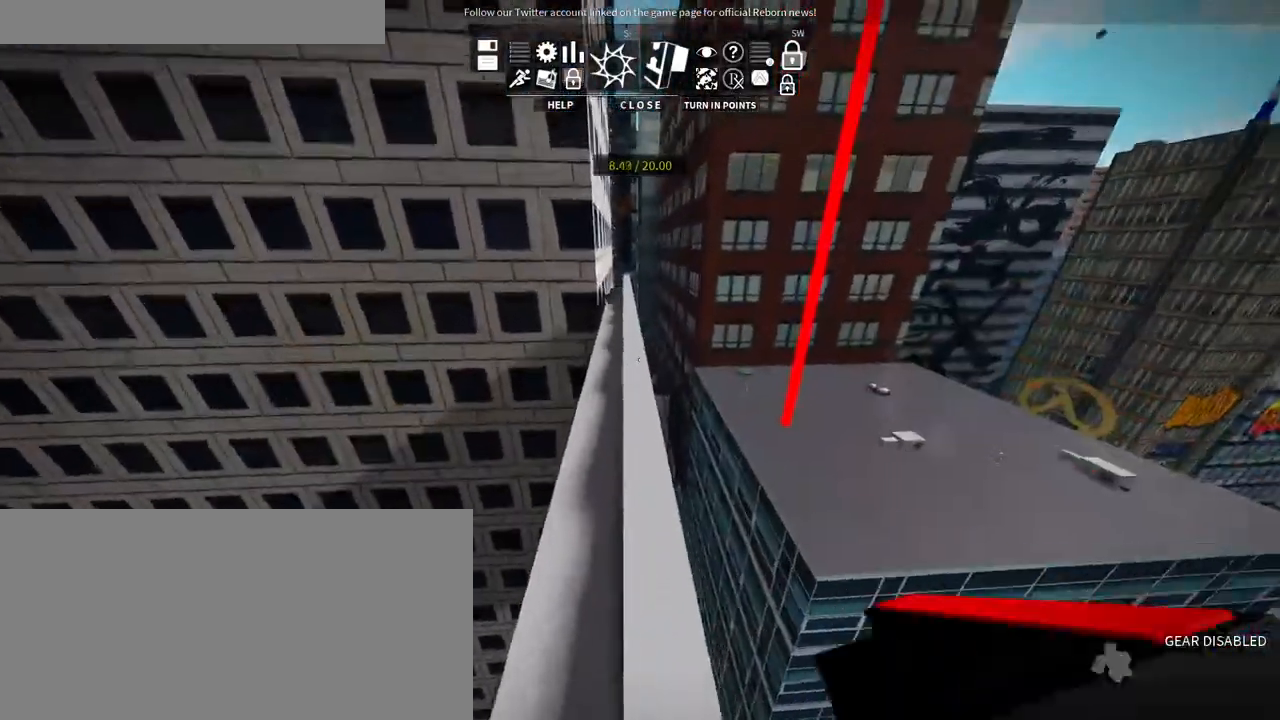
{"keys": ["w"], "mouse": [], "events": []}
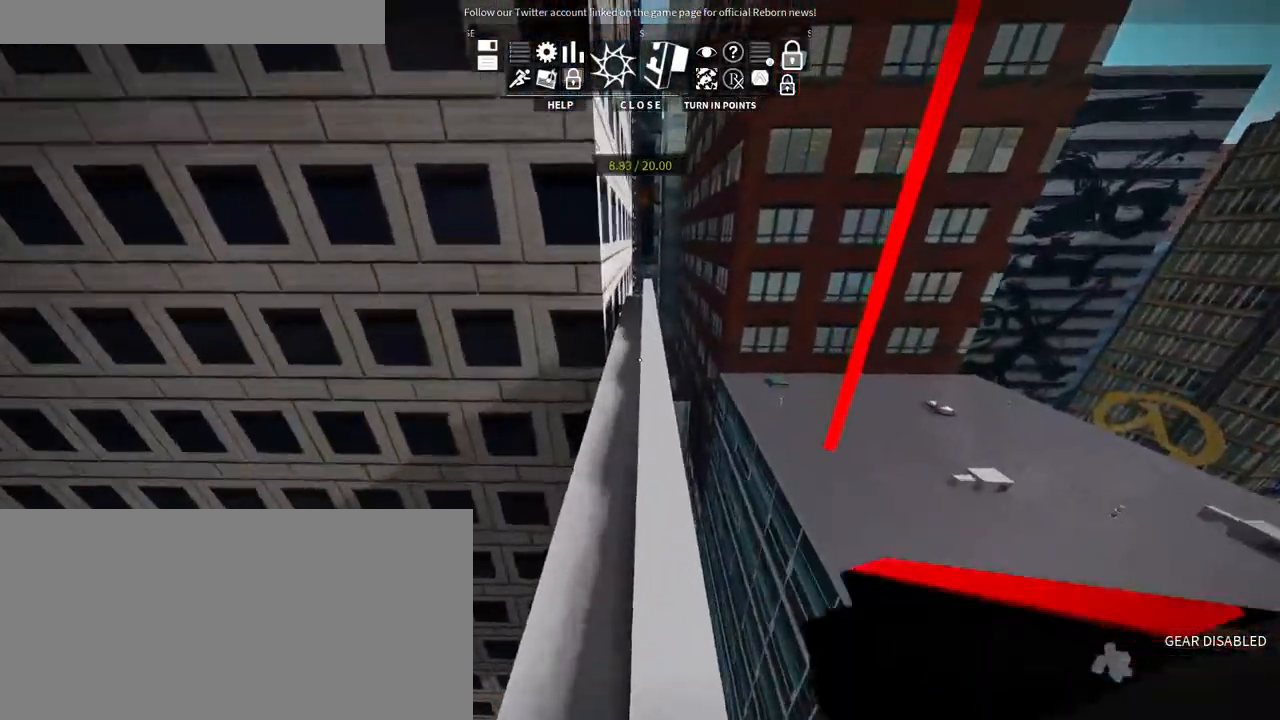
{"keys": ["r", "space", "w"], "mouse": [], "events": [[450, "space", "down"], [483, "r", "down"]]}
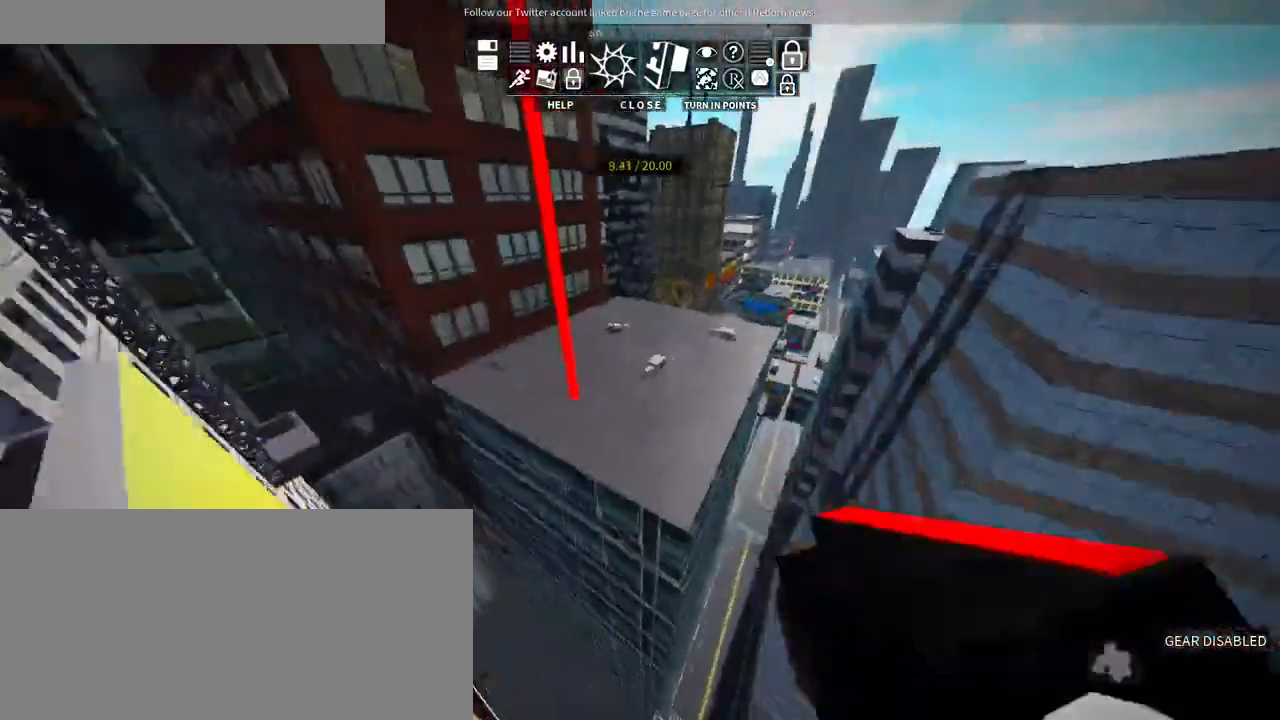
{"keys": ["w"], "mouse": [], "events": [[33, "r", "up"], [133, "space", "up"]]}
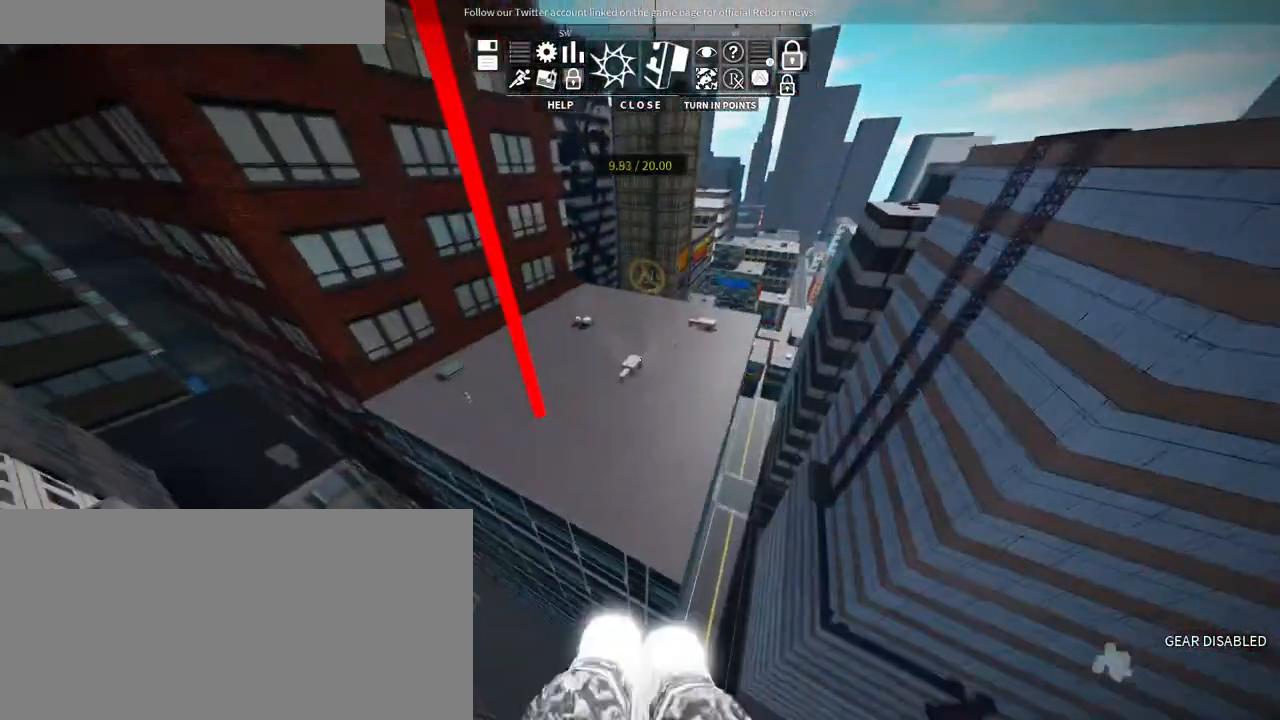
{"keys": ["w"], "mouse": [], "events": []}
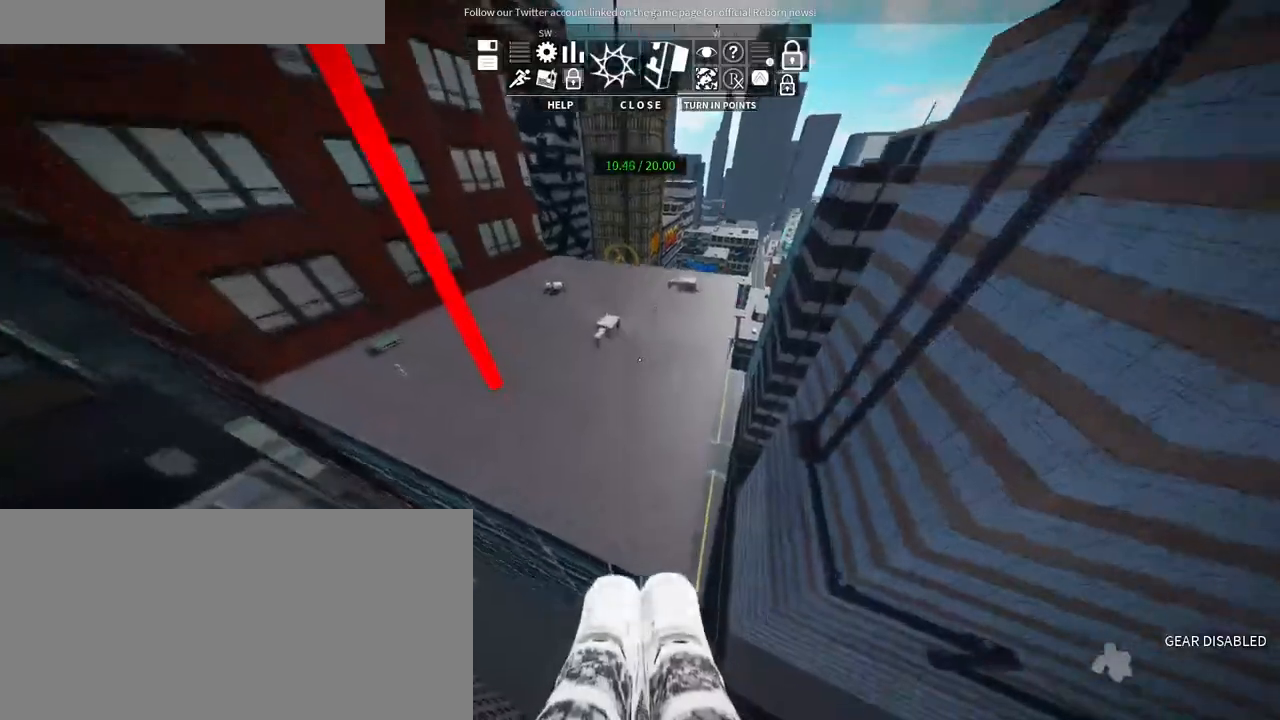
{"keys": ["shift", "w"], "mouse": [], "events": [[350, "shift", "down"]]}
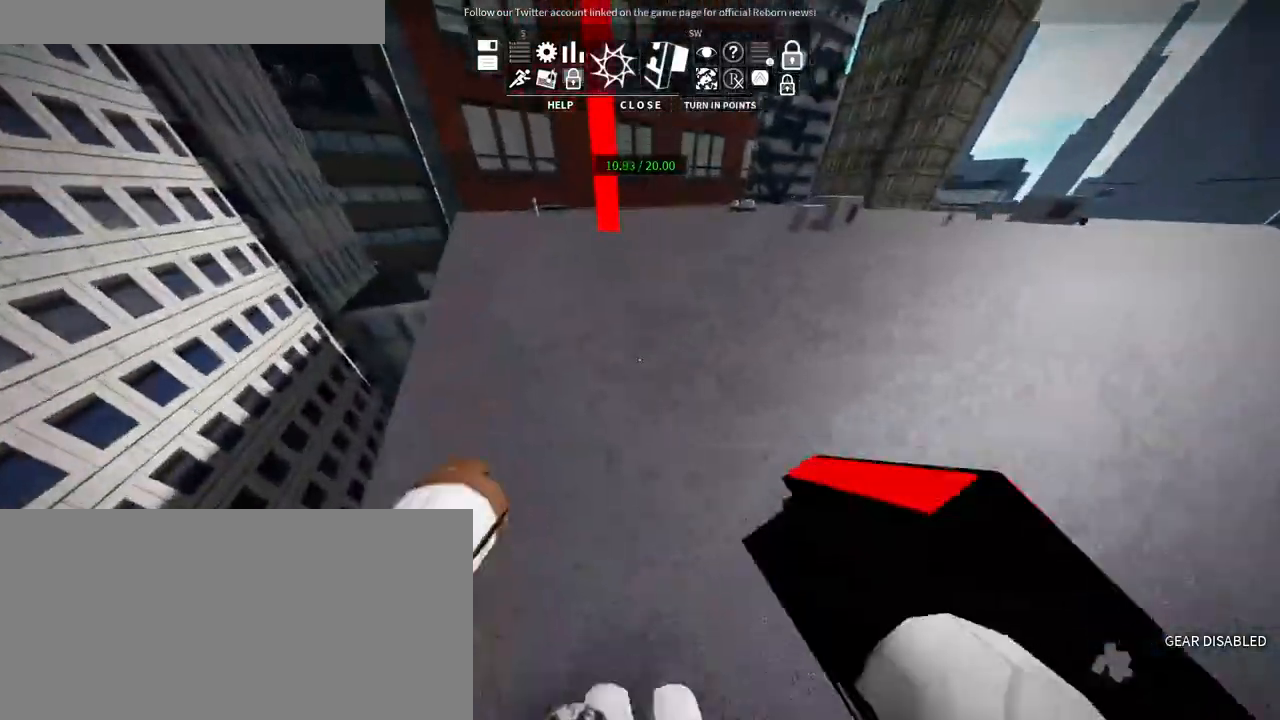
{"keys": ["w"], "mouse": [], "events": [[350, "shift", "up"]]}
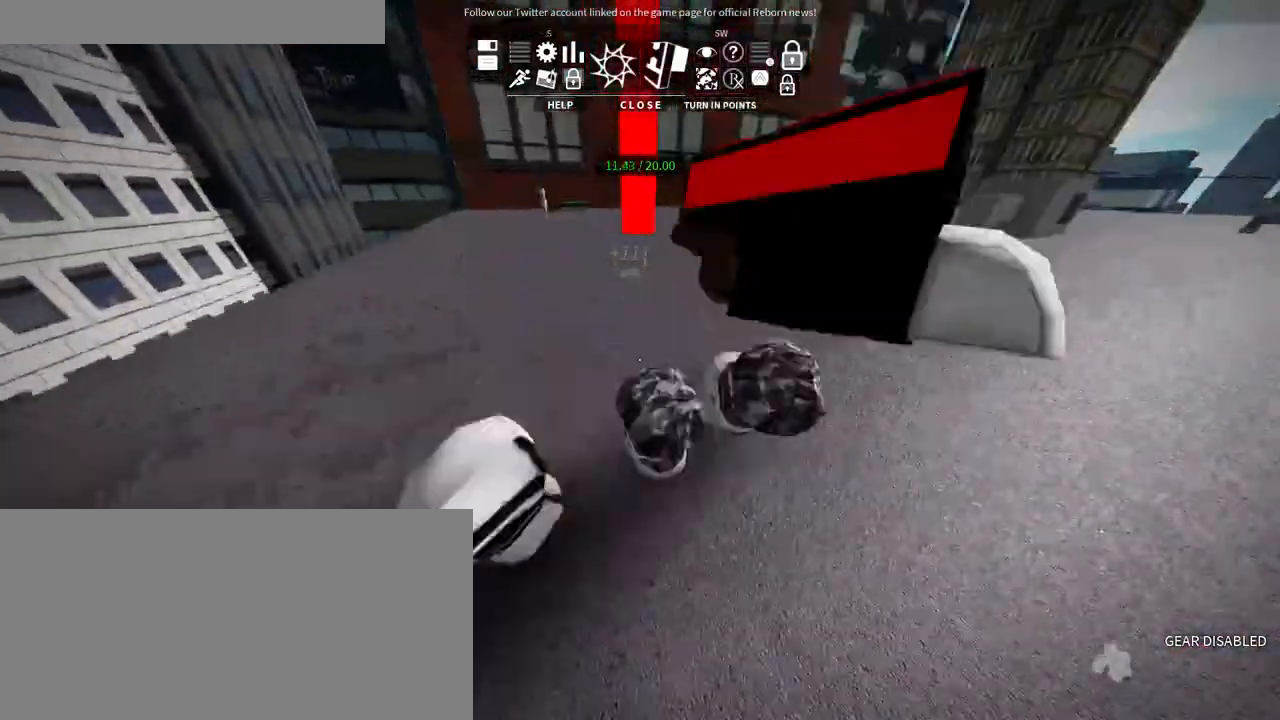
{"keys": ["w"], "mouse": [], "events": []}
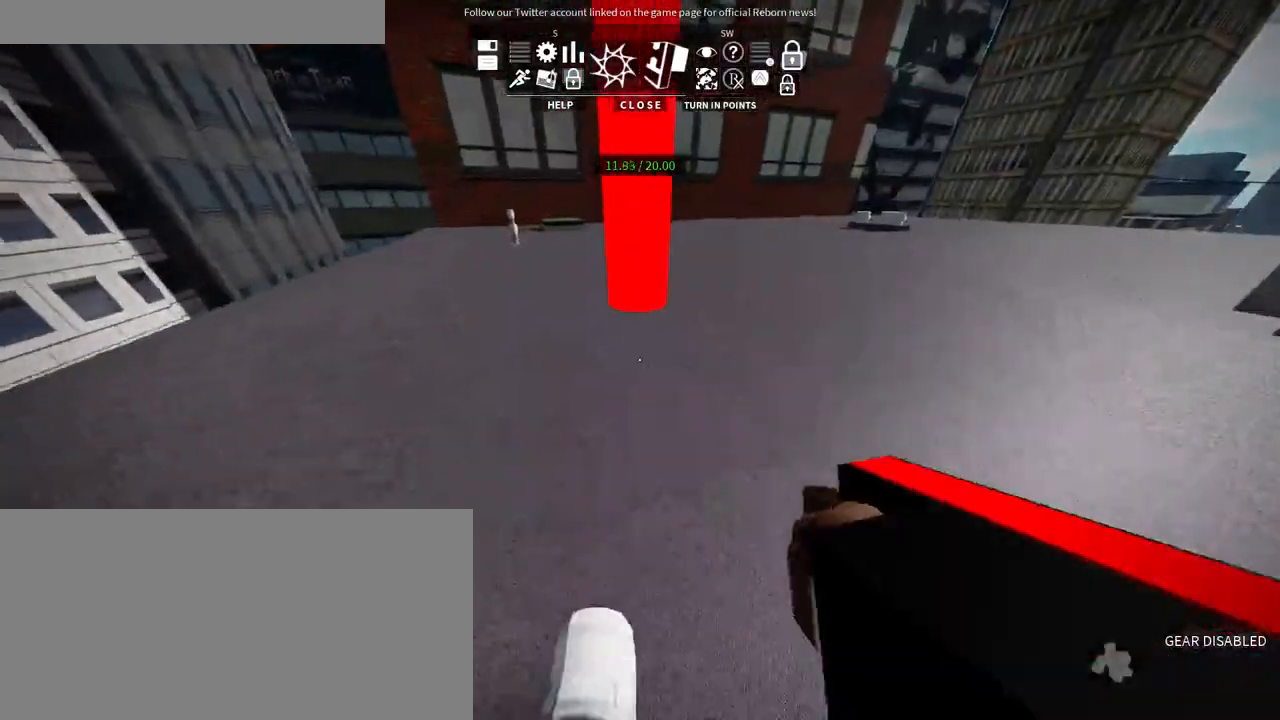
{"keys": ["w"], "mouse": [], "events": [[266, "space", "down"], [433, "space", "up"]]}
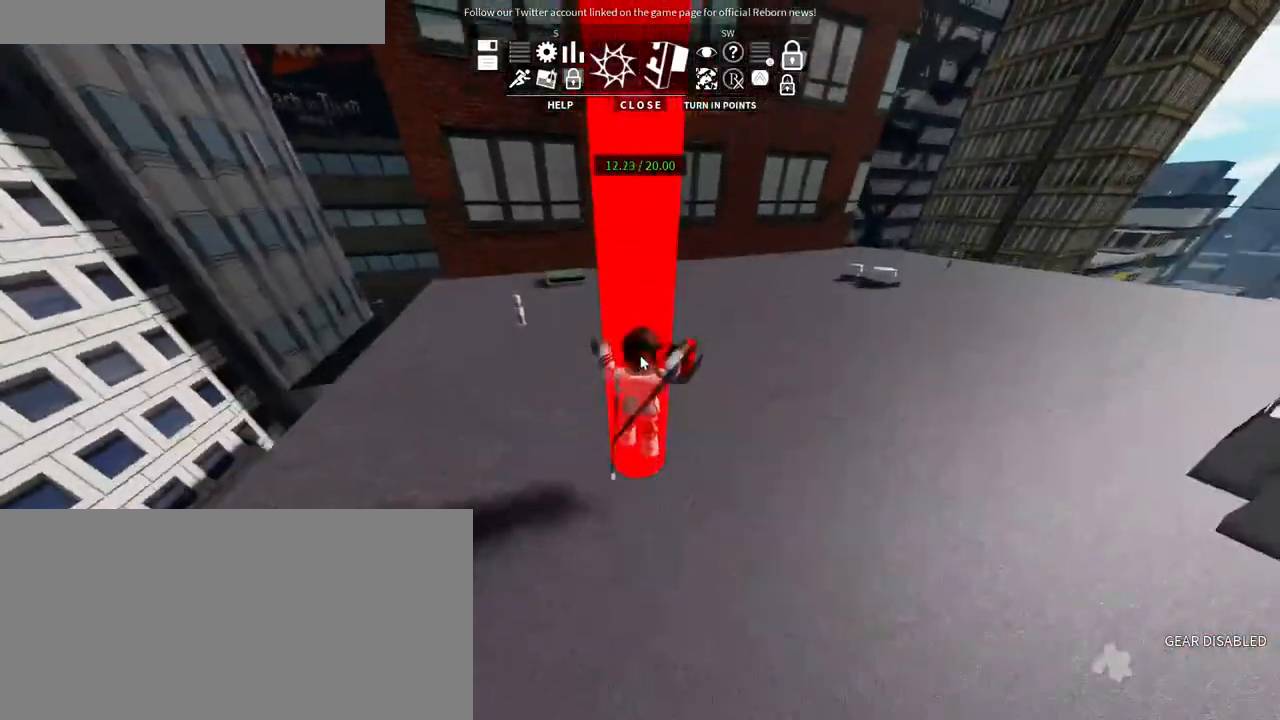
{"keys": ["a"], "mouse": ["right"], "events": [[16, "mouse_right", "down"], [200, "a", "down"], [350, "w", "up"]]}
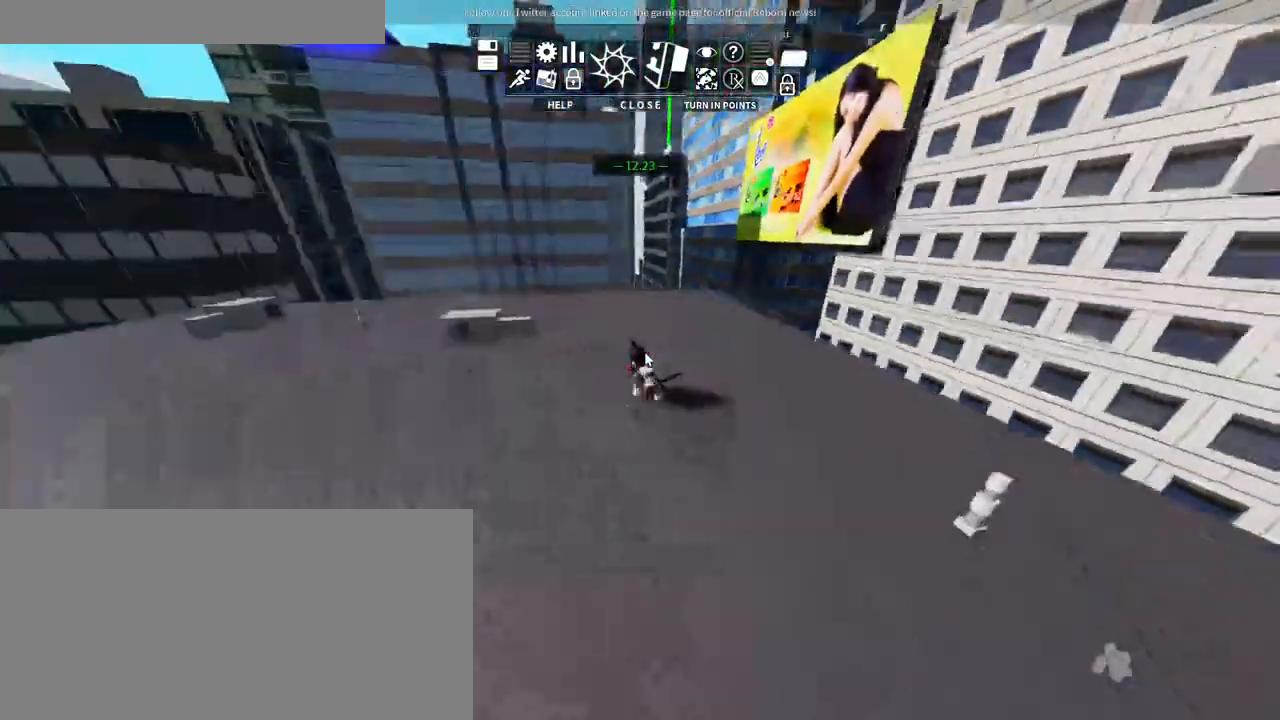
{"keys": ["a", "s", "tab"], "mouse": ["right"], "events": [[183, "s", "down"], [466, "tab", "down"]]}
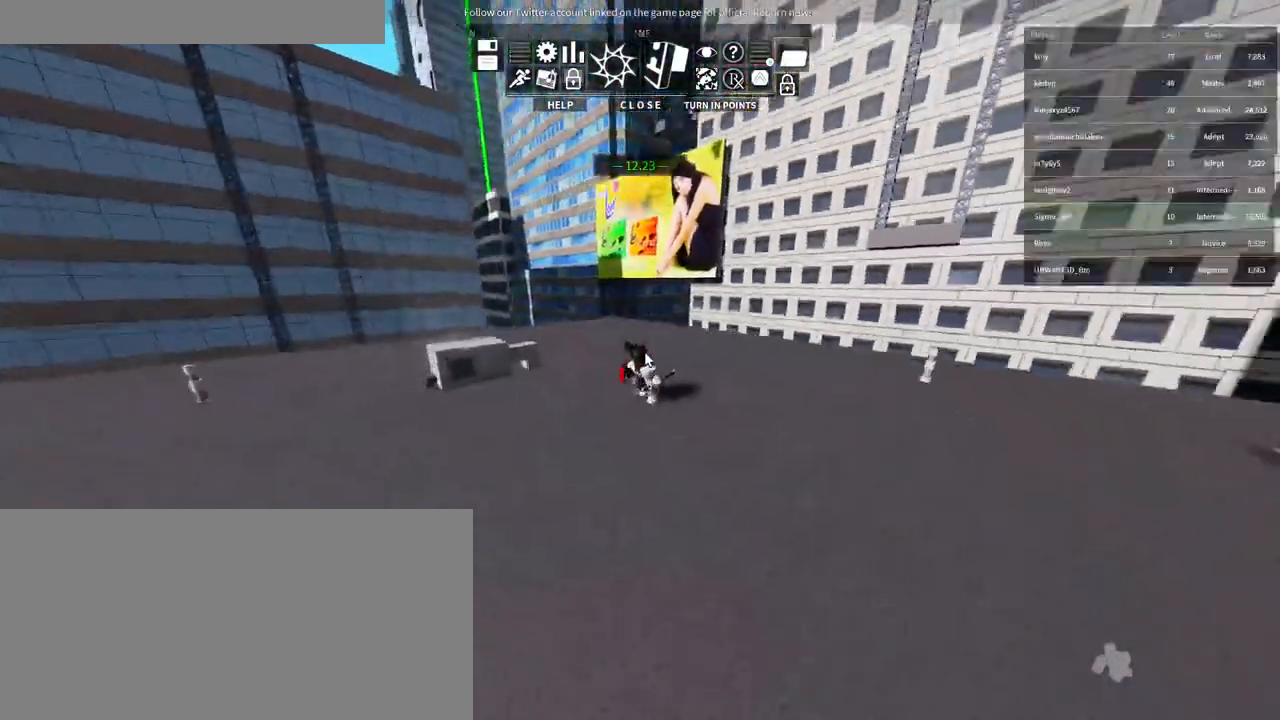
{"keys": ["a", "s"], "mouse": [], "events": [[66, "tab", "up"], [183, "mouse_right", "up"]]}
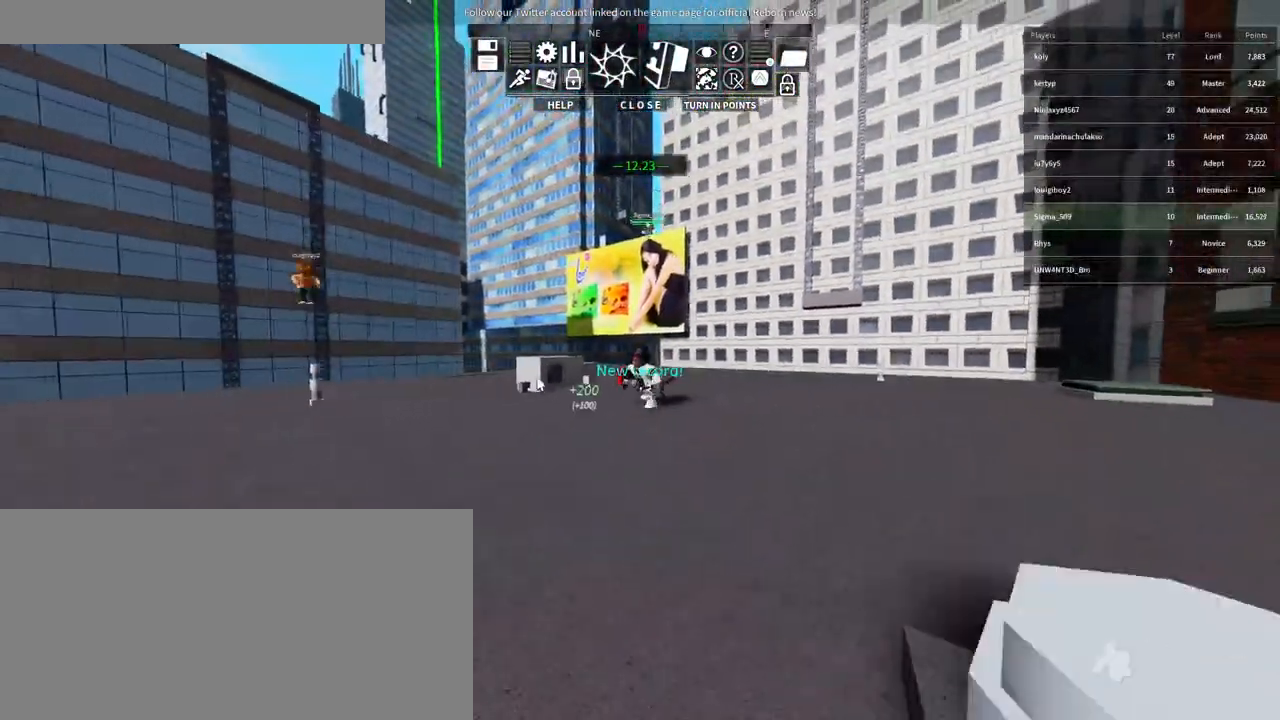
{"keys": ["s"], "mouse": ["right"], "events": [[66, "mouse_right", "down"], [483, "a", "up"]]}
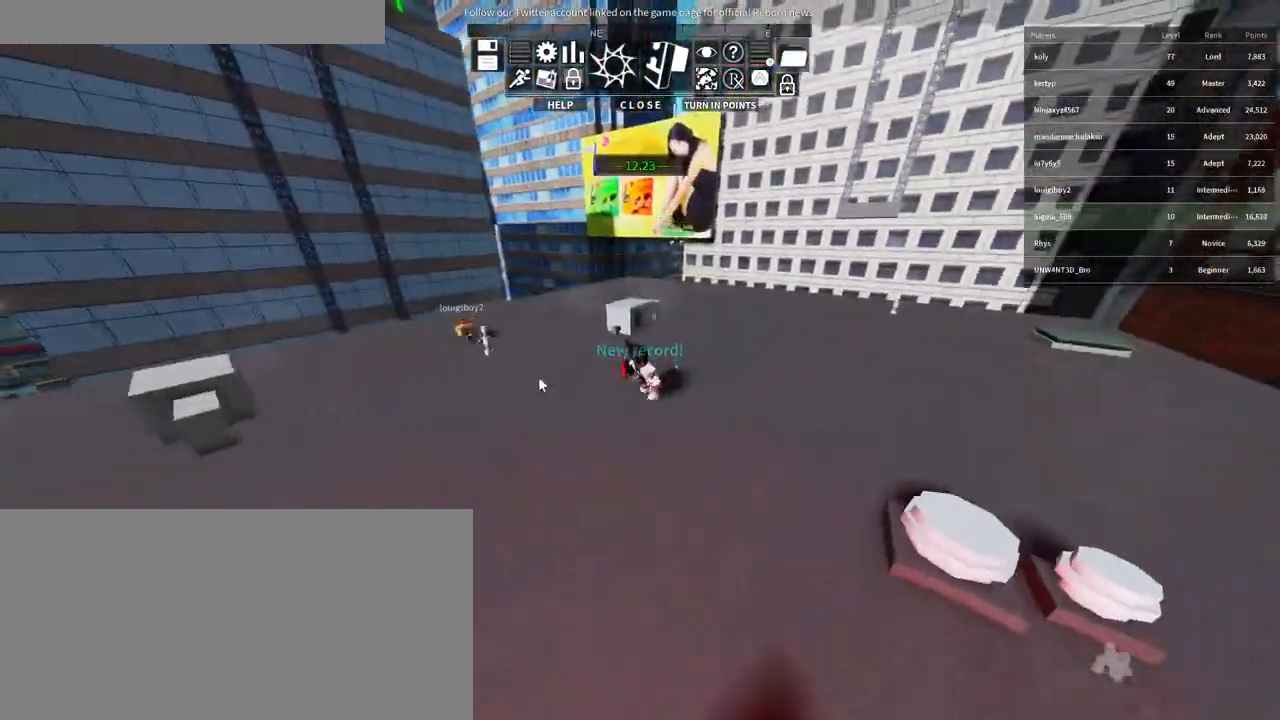
{"keys": ["a", "w"], "mouse": ["right"]}
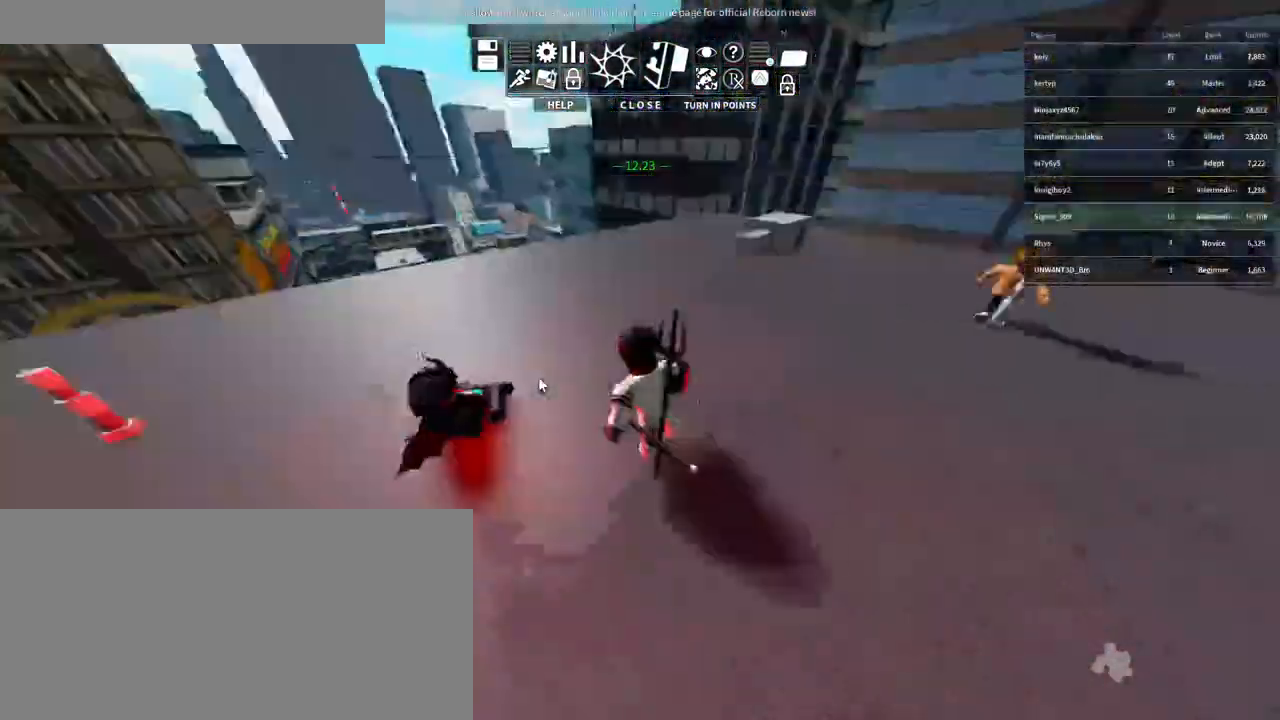
{"keys": ["w"], "mouse": ["right"], "events": [[33, "a", "up"], [300, "tab", "down"], [416, "tab", "up"]]}
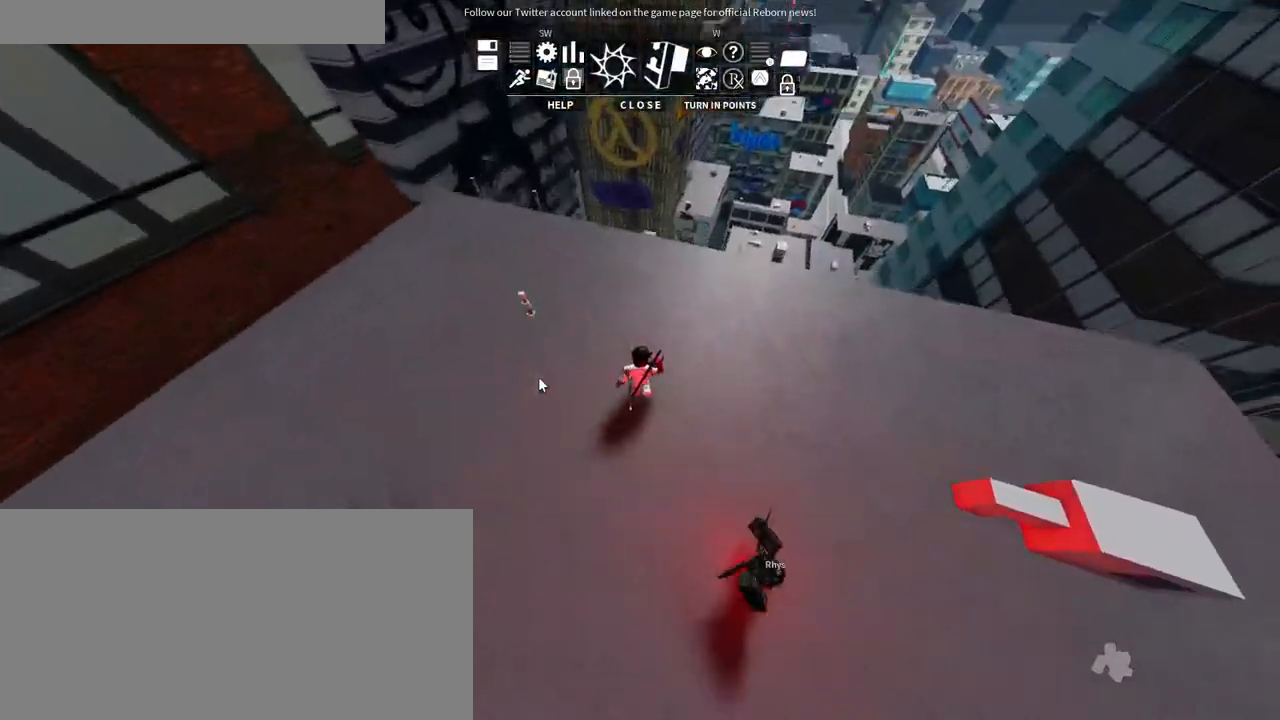
{"keys": [], "mouse": ["right"], "events": [[166, "a", "down"], [200, "w", "up"], [383, "a", "up"]]}